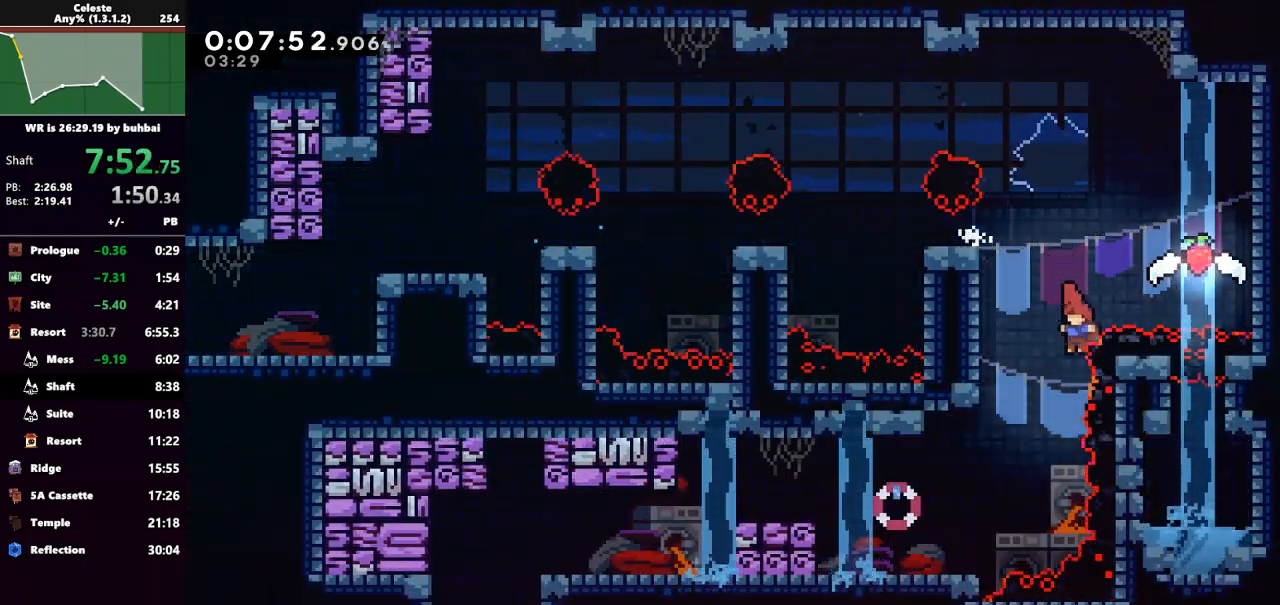
Gameplay with keyboard; each line is a JSON object with the keys held at the frame after it. "events" lists presses ("down") and releases ("up") of "back", "dash", "demo", "down", "grab", "jump", "jump2", "left", "right", "talk" and "up" between this image and that frame as [ms after this image, input, new state], when the widget could be followed in between. No other keys are recorded. Mouse input is not recorded. Key names are as the overlay labels them; some are game actions (e.g. jump) rather than physical keys.
{"keys": ["dash", "left"], "events": [[267, "dash", "down"], [267, "grab", "up"], [400, "dash", "up"], [500, "dash", "down"]]}
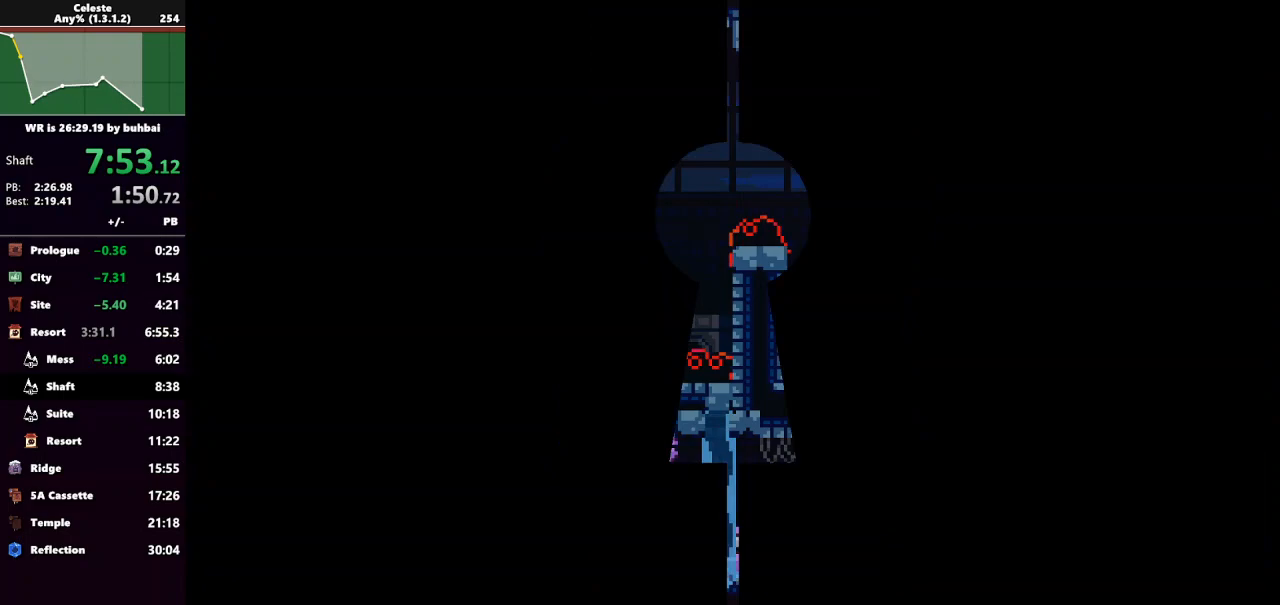
{"keys": ["right"], "events": [[67, "dash", "up"], [67, "left", "up"], [400, "right", "down"]]}
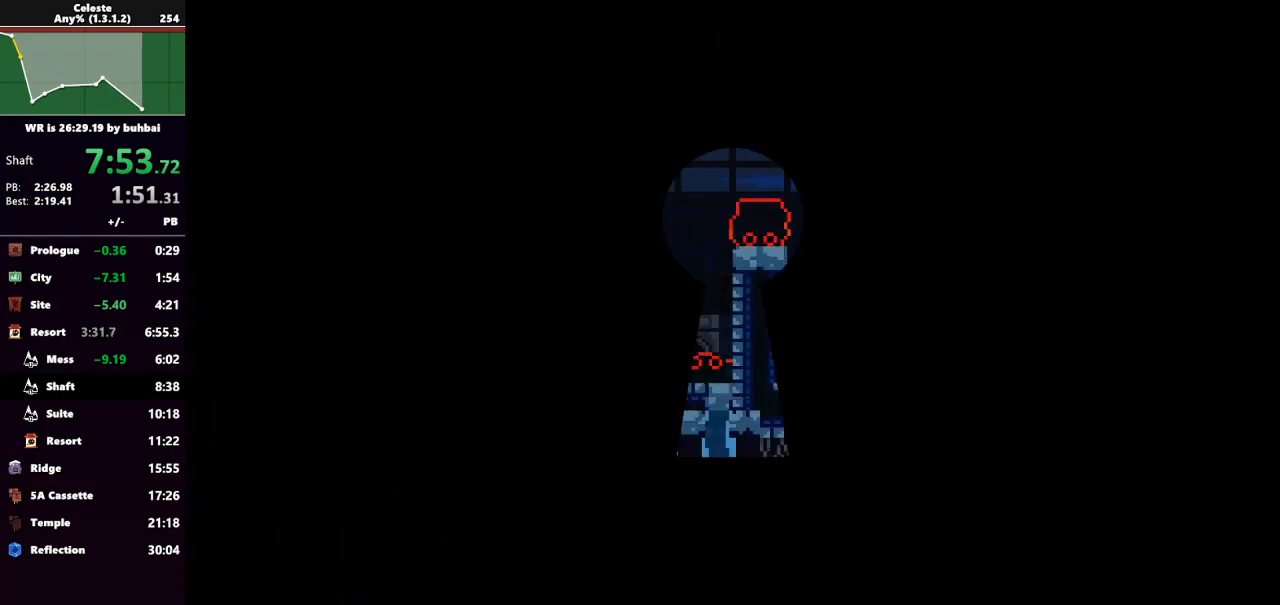
{"keys": ["right"], "events": [[33, "right", "up"], [500, "right", "down"]]}
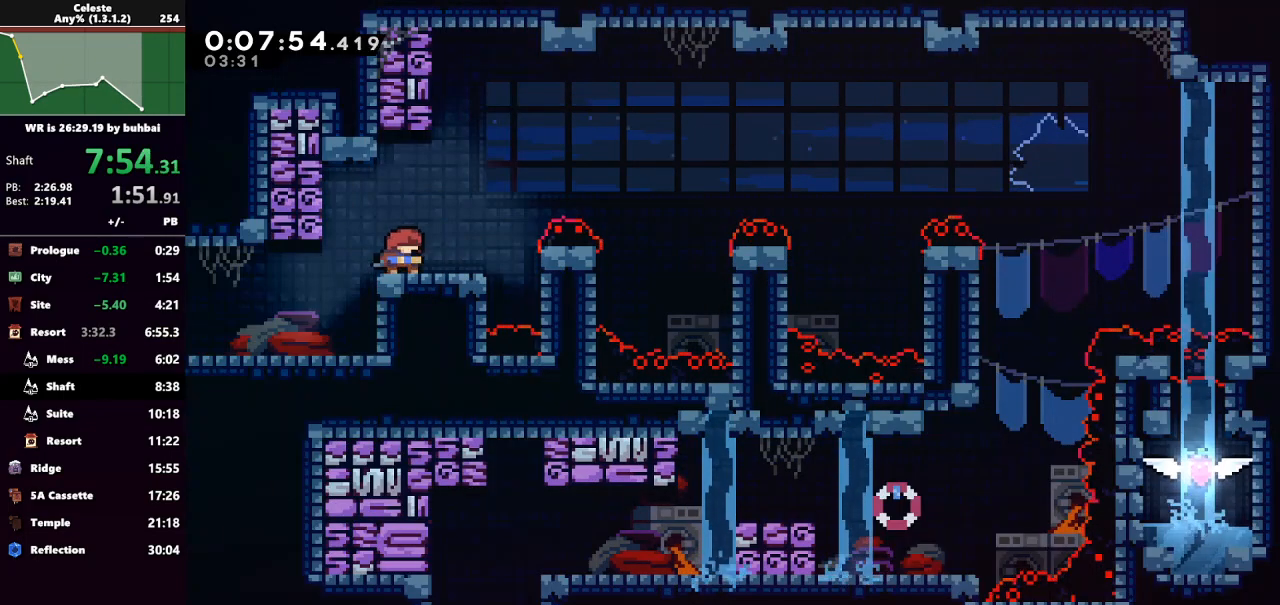
{"keys": ["dash", "down", "jump", "right"], "events": [[200, "down", "down"], [200, "jump", "down"], [400, "dash", "down"], [400, "jump", "up"], [500, "jump", "down"]]}
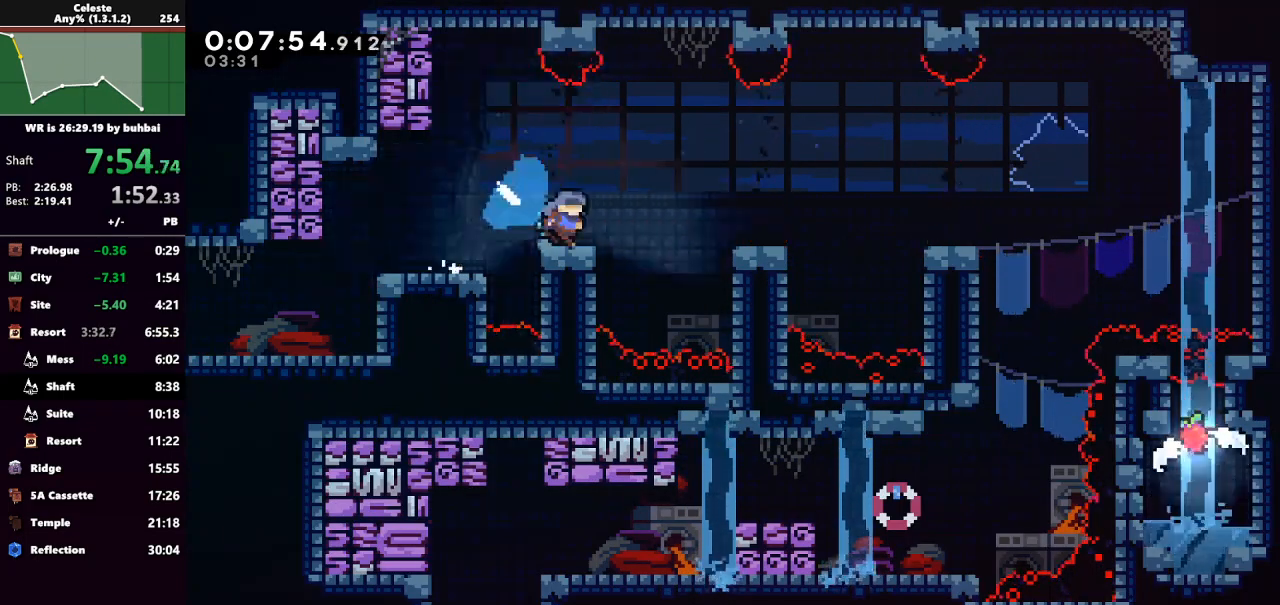
{"keys": ["left"], "events": [[67, "dash", "up"], [267, "down", "up"], [333, "jump", "up"], [367, "right", "up"], [500, "left", "down"]]}
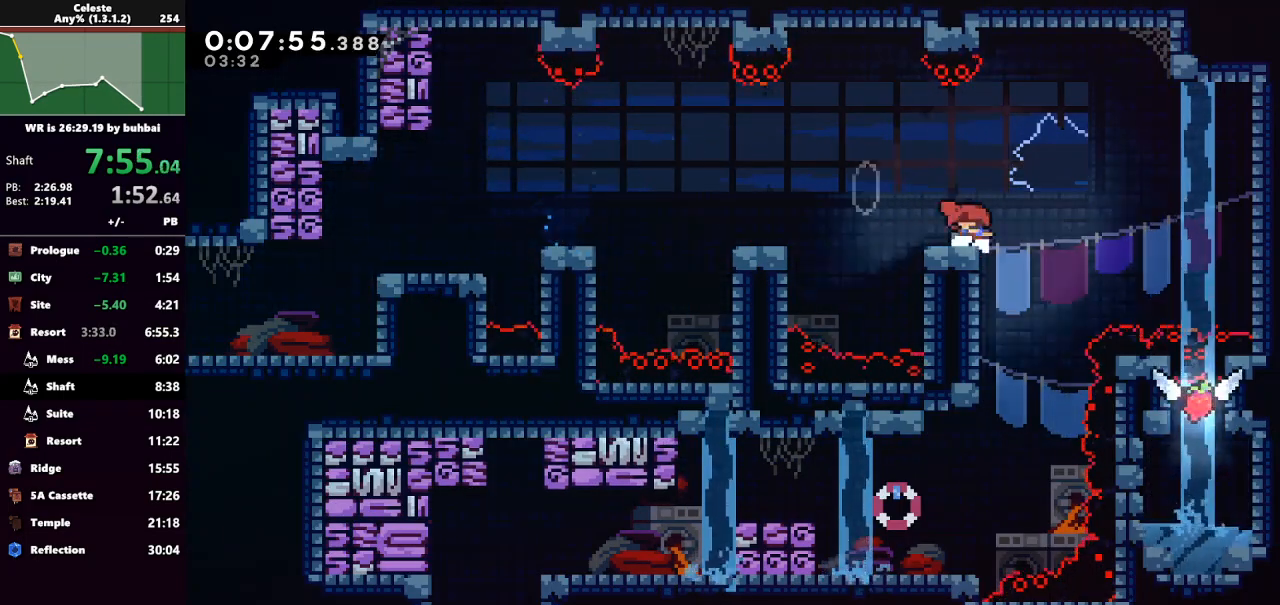
{"keys": ["left"], "events": []}
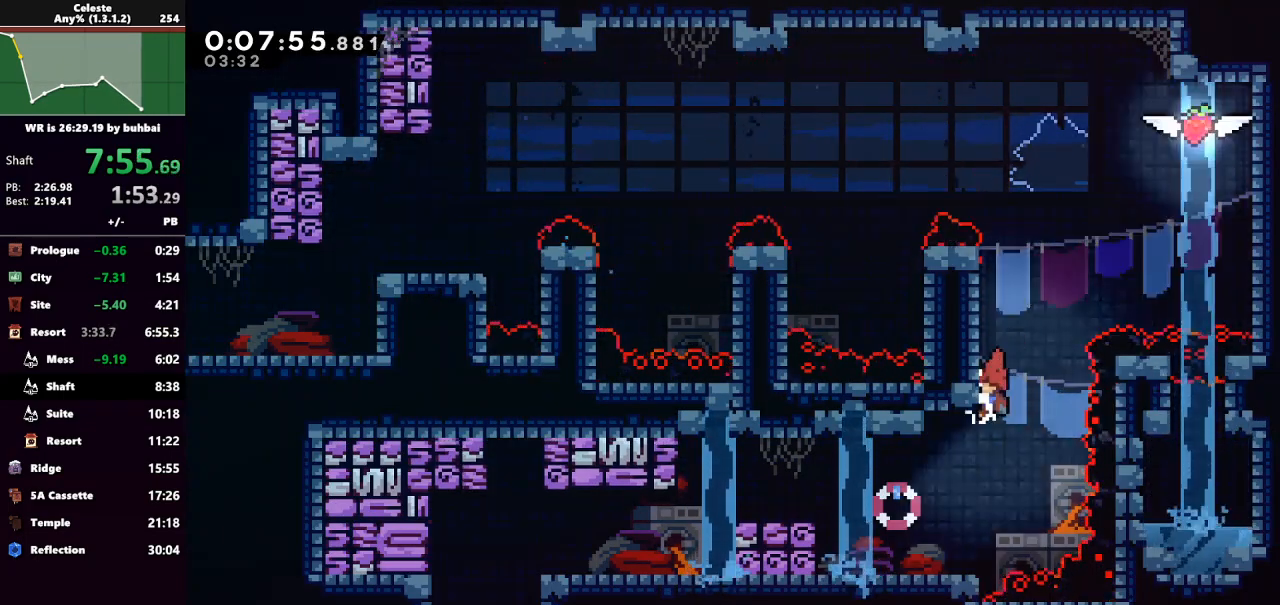
{"keys": ["grab", "left"], "events": [[167, "dash", "down"], [267, "grab", "down"], [400, "dash", "up"]]}
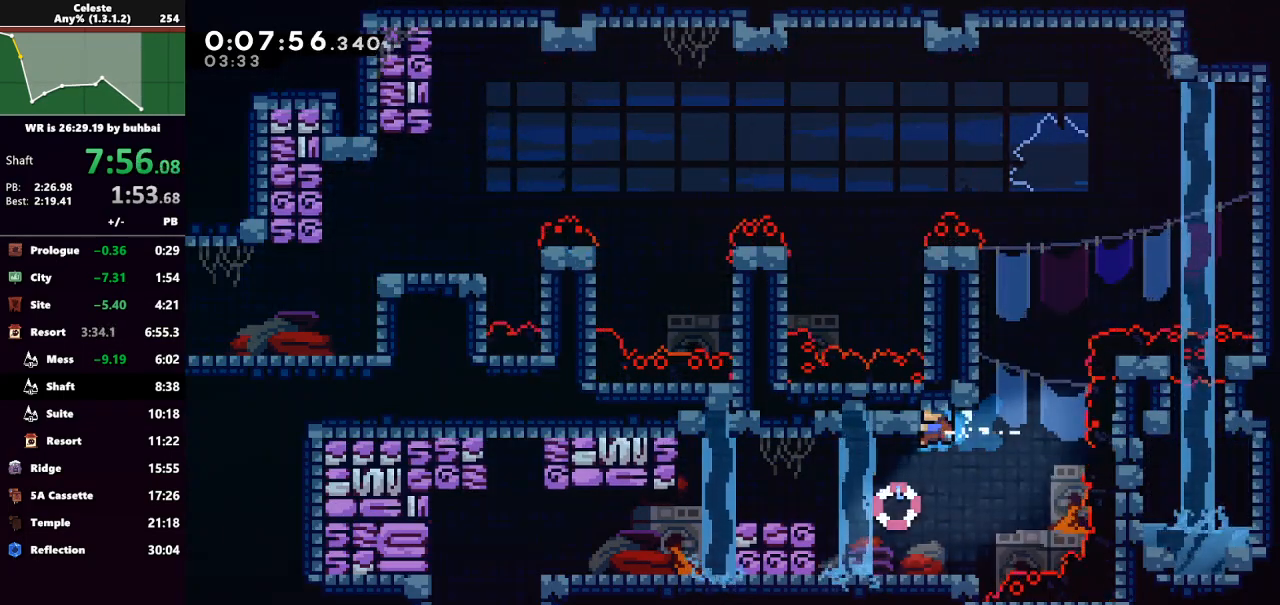
{"keys": ["jump", "left"], "events": [[233, "grab", "up"], [267, "left", "up"], [467, "left", "down"], [500, "jump", "down"]]}
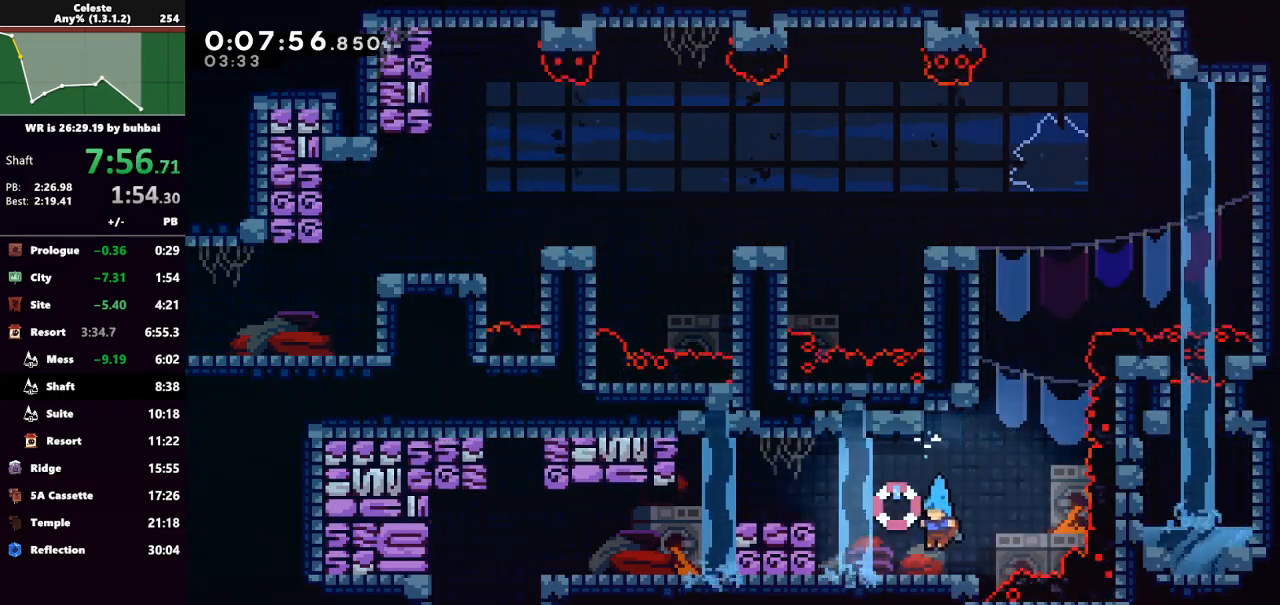
{"keys": ["left"], "events": [[200, "dash", "down"], [300, "jump", "up"], [367, "dash", "up"]]}
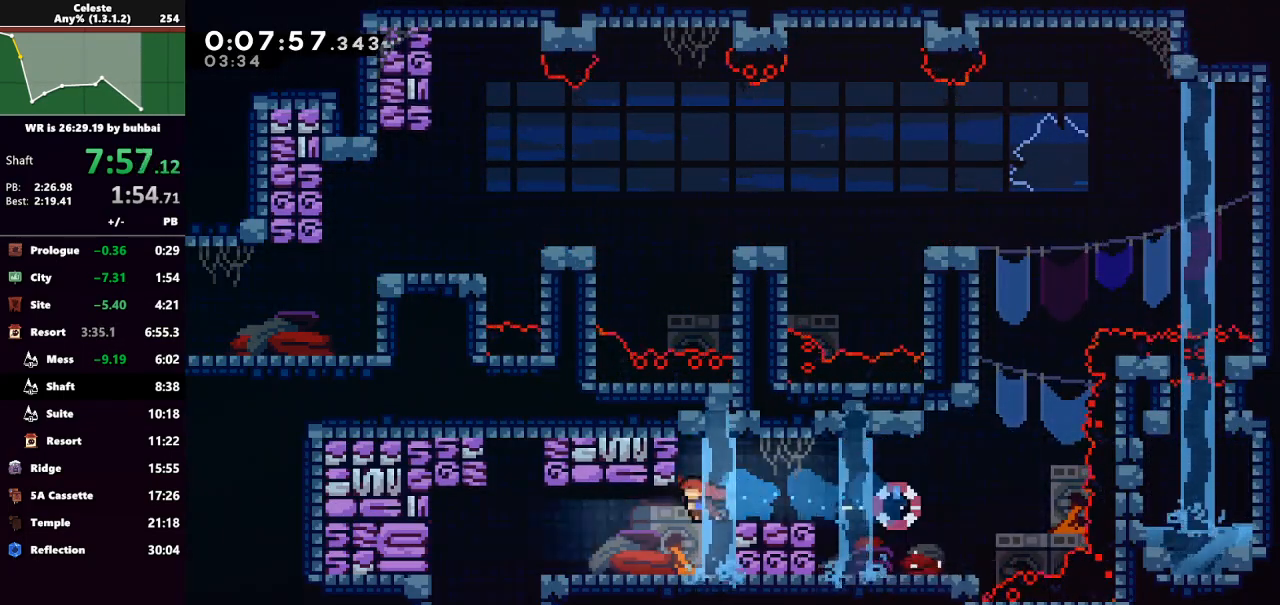
{"keys": ["down"], "events": [[200, "dash", "down"], [333, "dash", "up"], [500, "down", "down"], [500, "left", "up"]]}
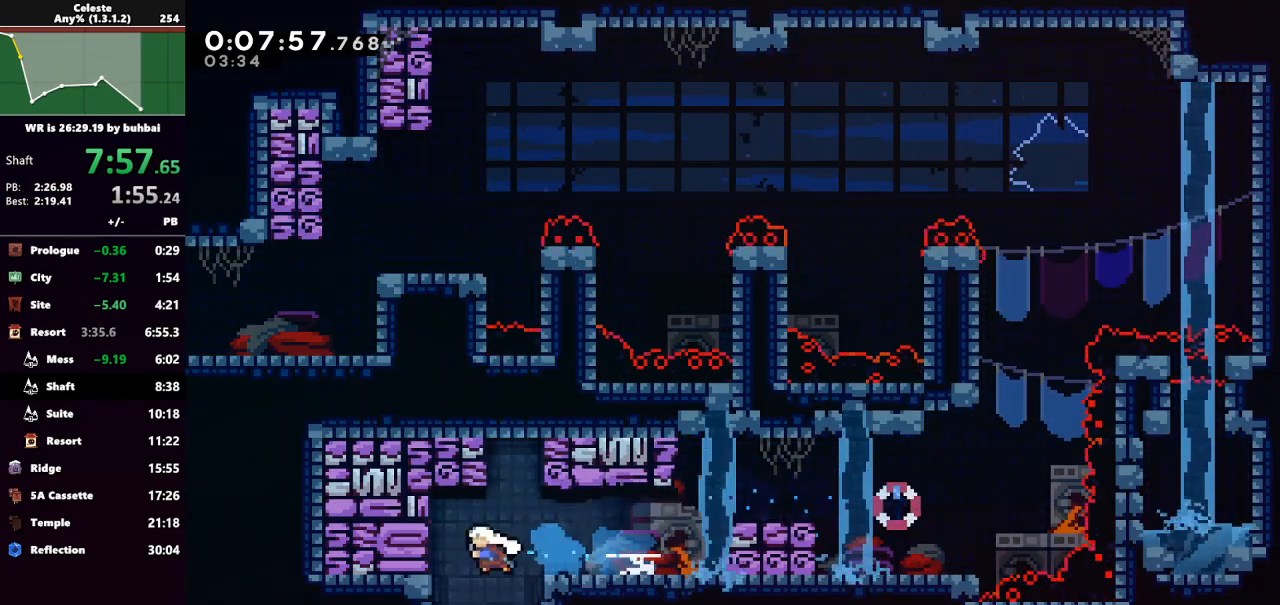
{"keys": ["down"], "events": []}
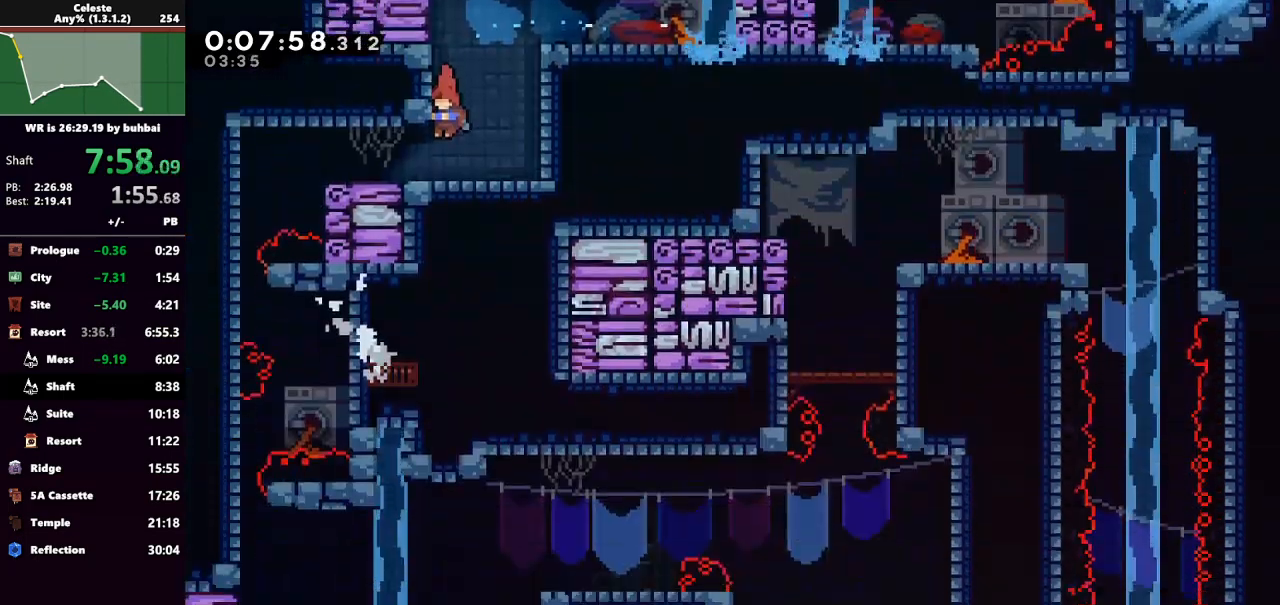
{"keys": ["left"], "events": [[133, "down", "up"], [333, "left", "down"]]}
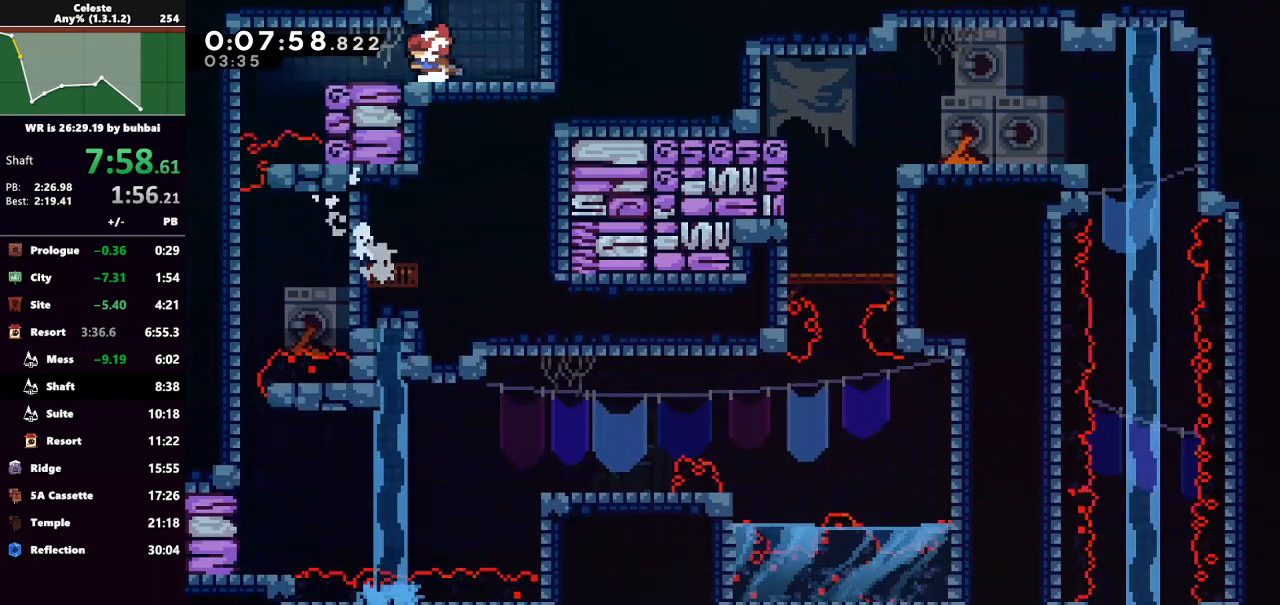
{"keys": ["down", "left"], "events": [[400, "down", "down"]]}
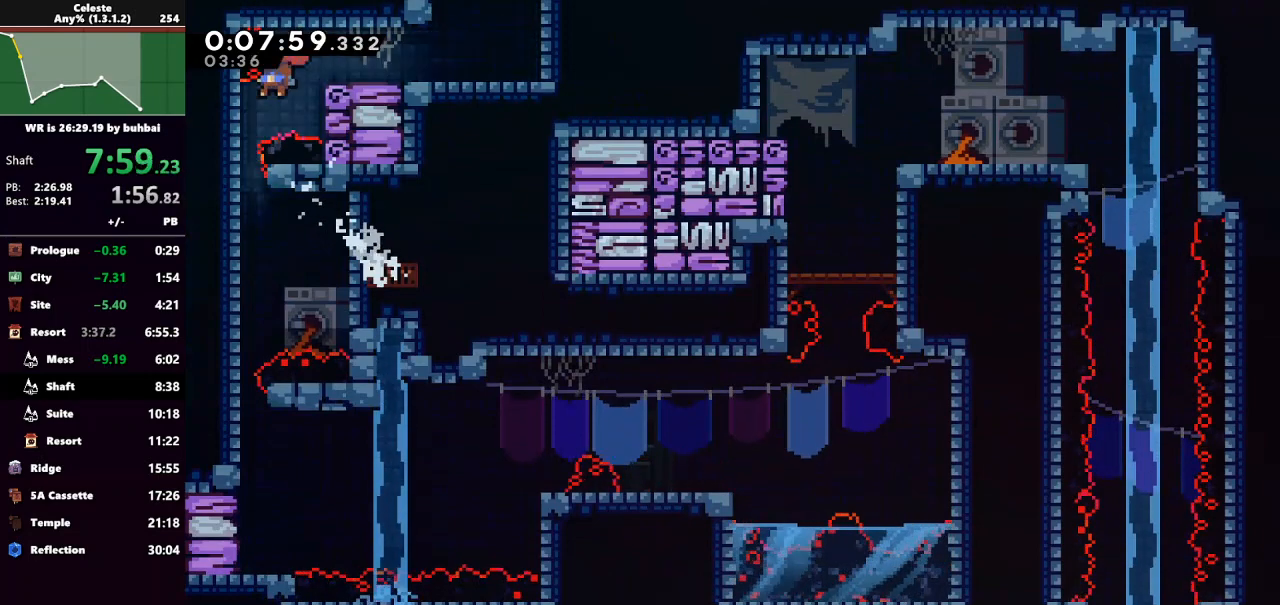
{"keys": ["down"], "events": [[67, "left", "up"]]}
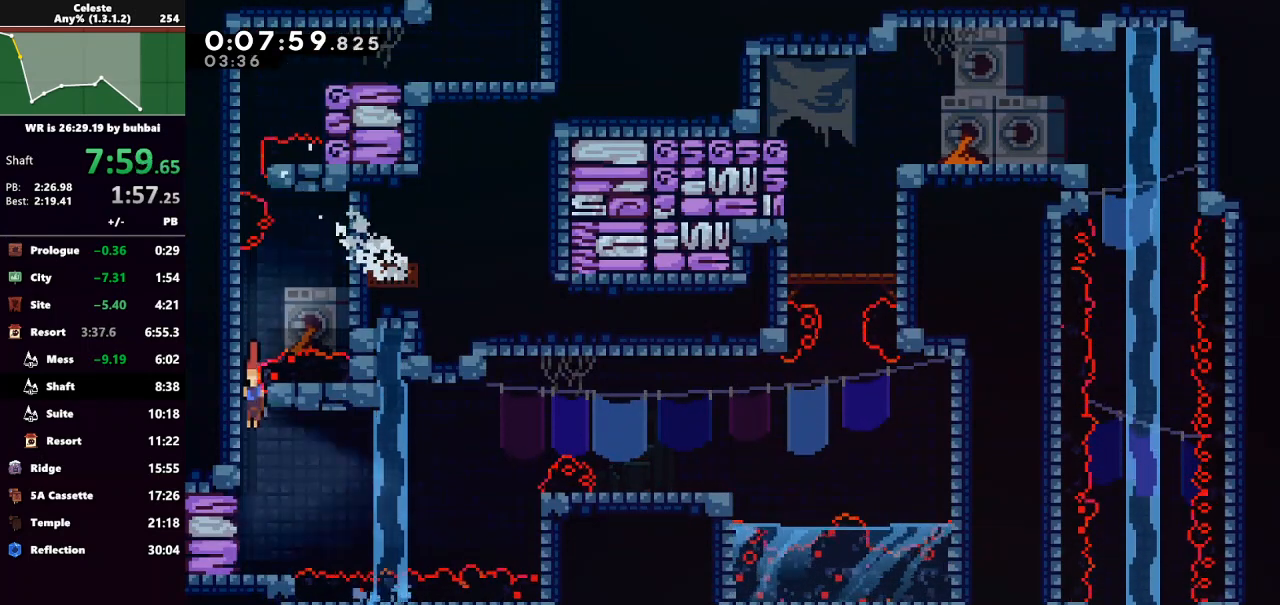
{"keys": ["right", "up"], "events": [[200, "down", "up"], [200, "right", "down"], [233, "jump", "down"], [300, "up", "down"], [433, "jump", "up"]]}
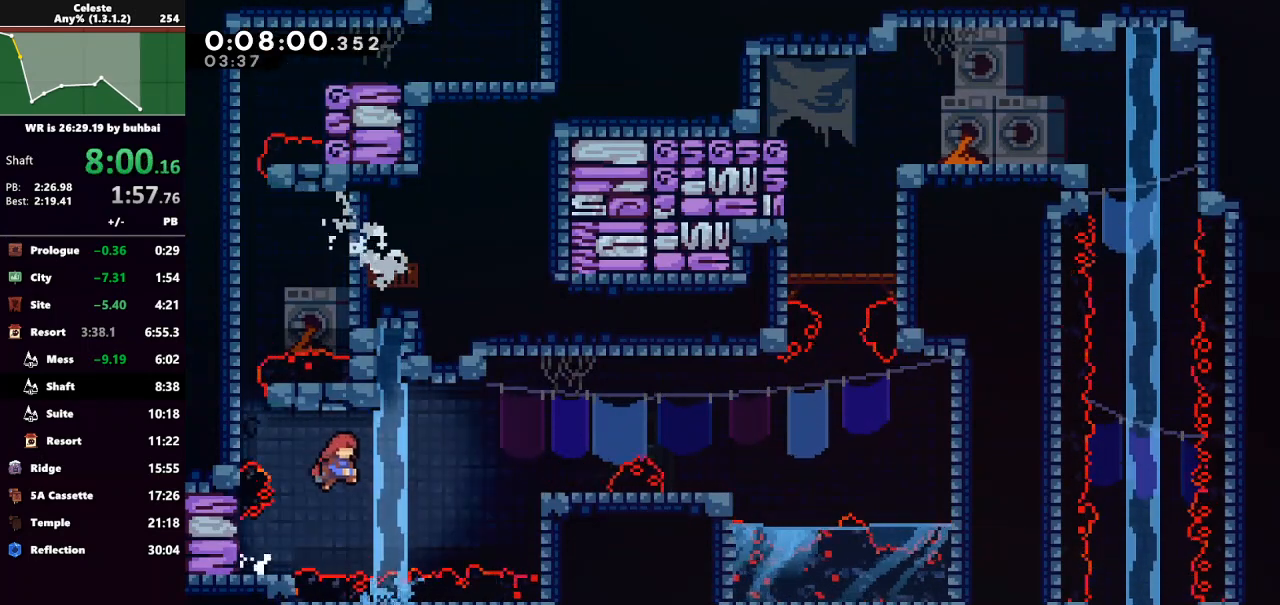
{"keys": [], "events": [[167, "dash", "down"], [300, "dash", "up"], [433, "up", "up"], [500, "right", "up"]]}
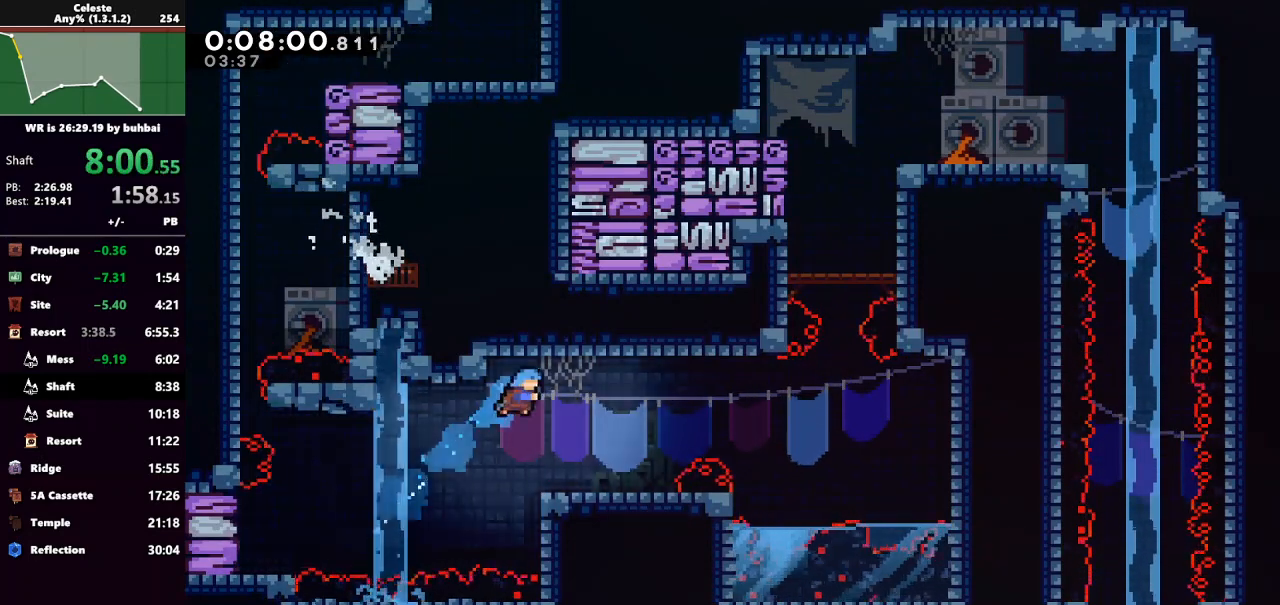
{"keys": ["jump", "right"], "events": [[167, "right", "down"], [267, "right", "up"], [367, "right", "down"], [400, "jump", "down"]]}
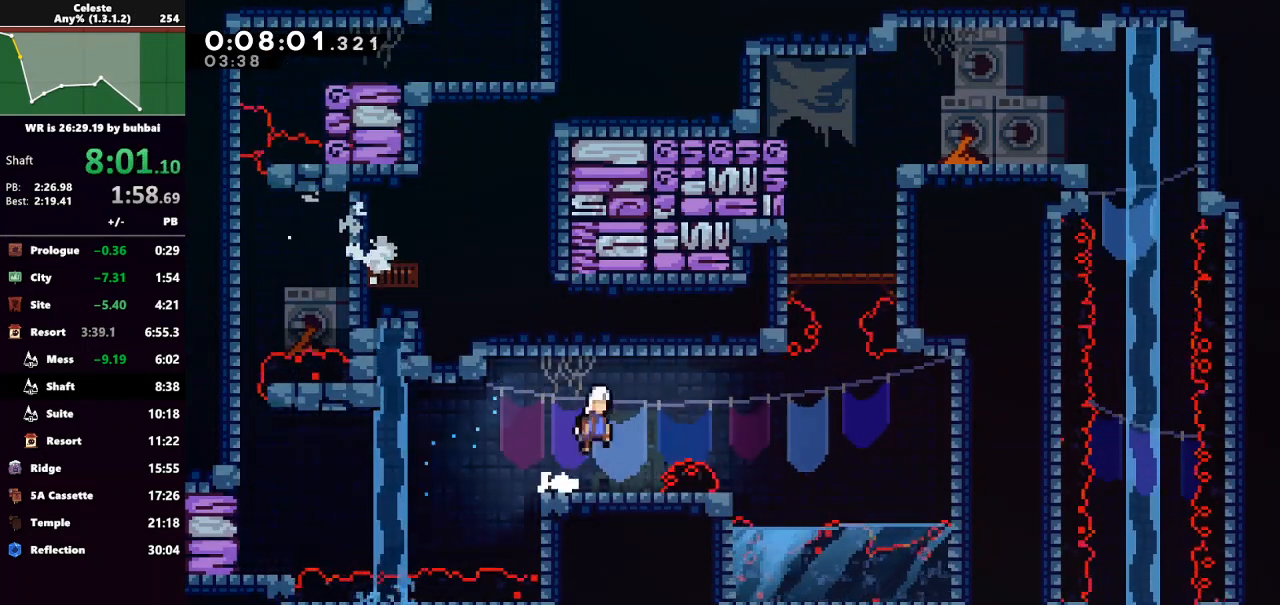
{"keys": ["jump", "right"], "events": [[67, "jump", "up"], [467, "jump", "down"]]}
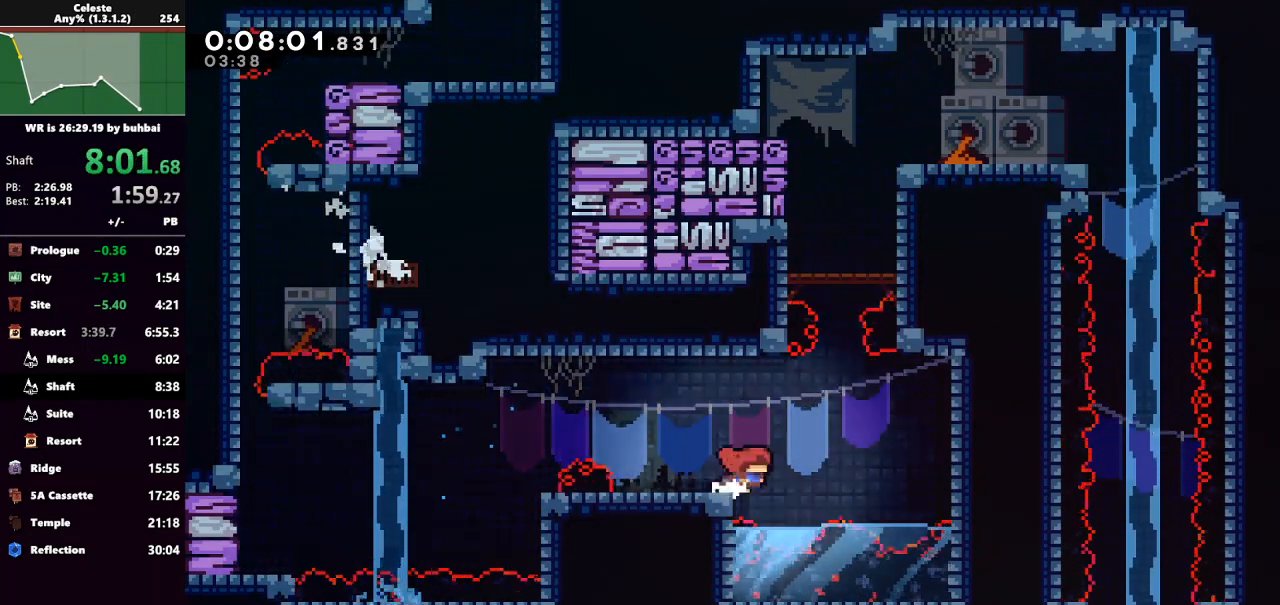
{"keys": ["grab", "up"], "events": [[267, "dash", "down"], [267, "jump", "up"], [267, "right", "up"], [267, "up", "down"], [333, "grab", "down"], [433, "dash", "up"]]}
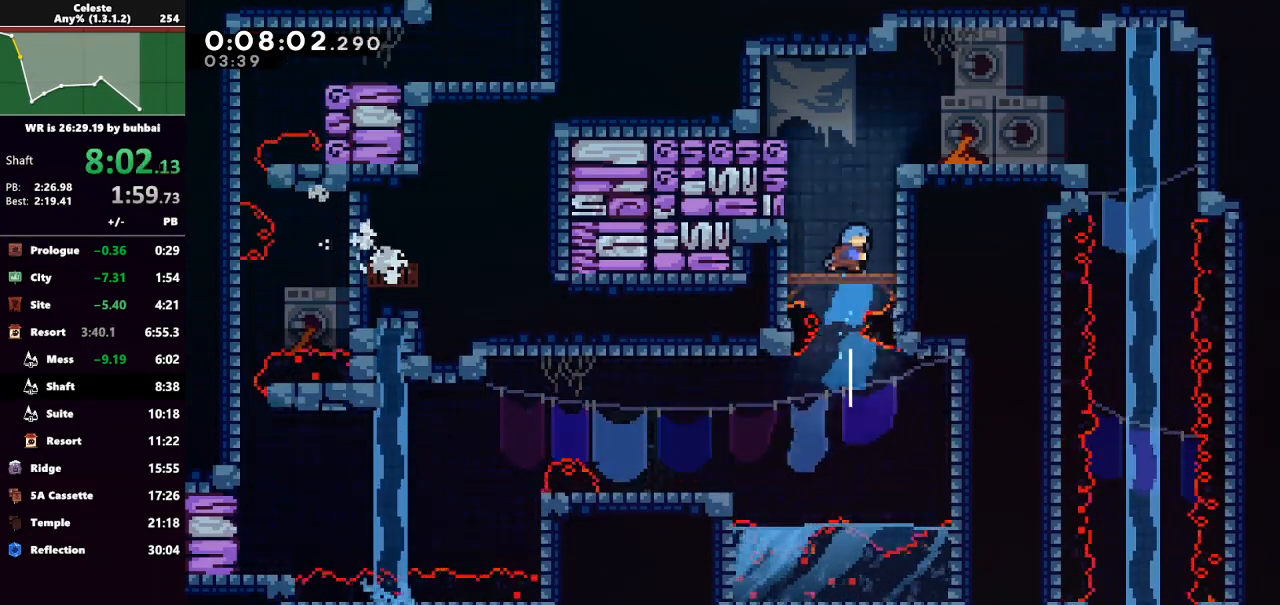
{"keys": ["grab", "right", "up"], "events": [[100, "right", "down"], [333, "jump", "down"], [500, "jump", "up"]]}
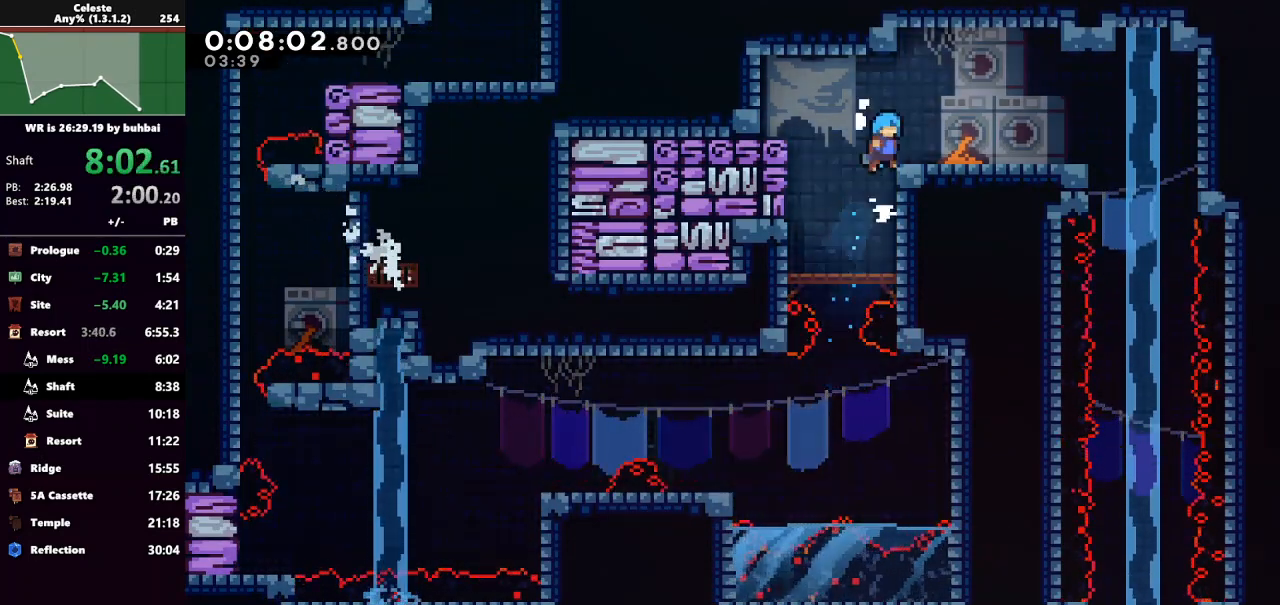
{"keys": ["right"], "events": [[33, "grab", "up"], [33, "up", "up"]]}
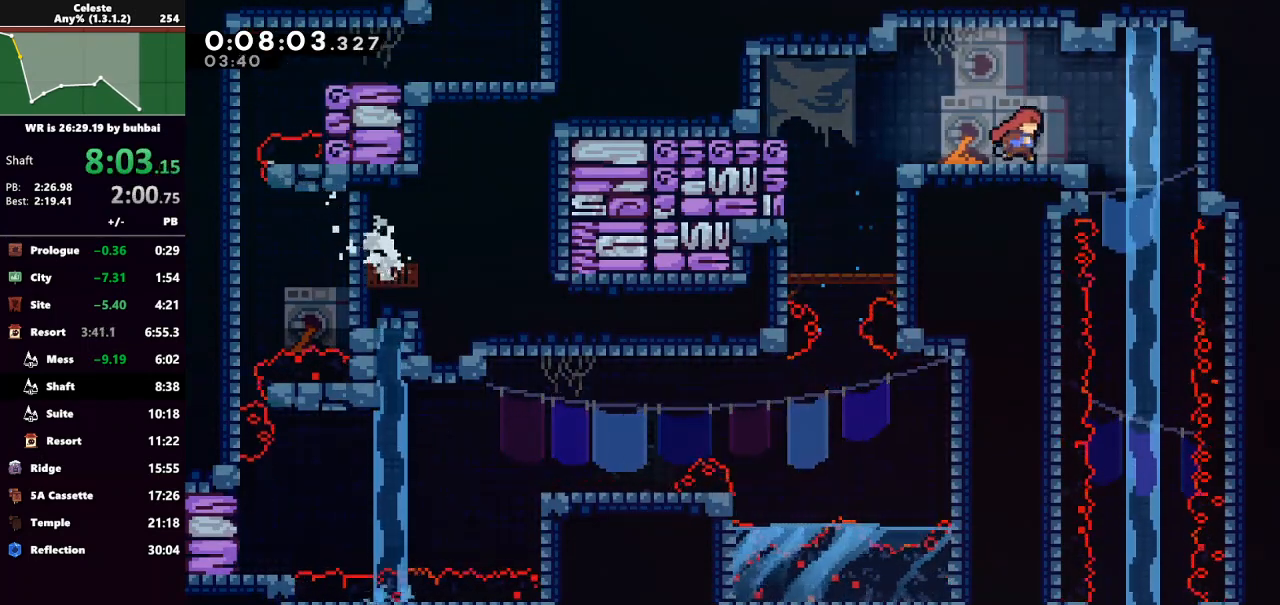
{"keys": ["down"], "events": [[400, "right", "up"], [433, "down", "down"]]}
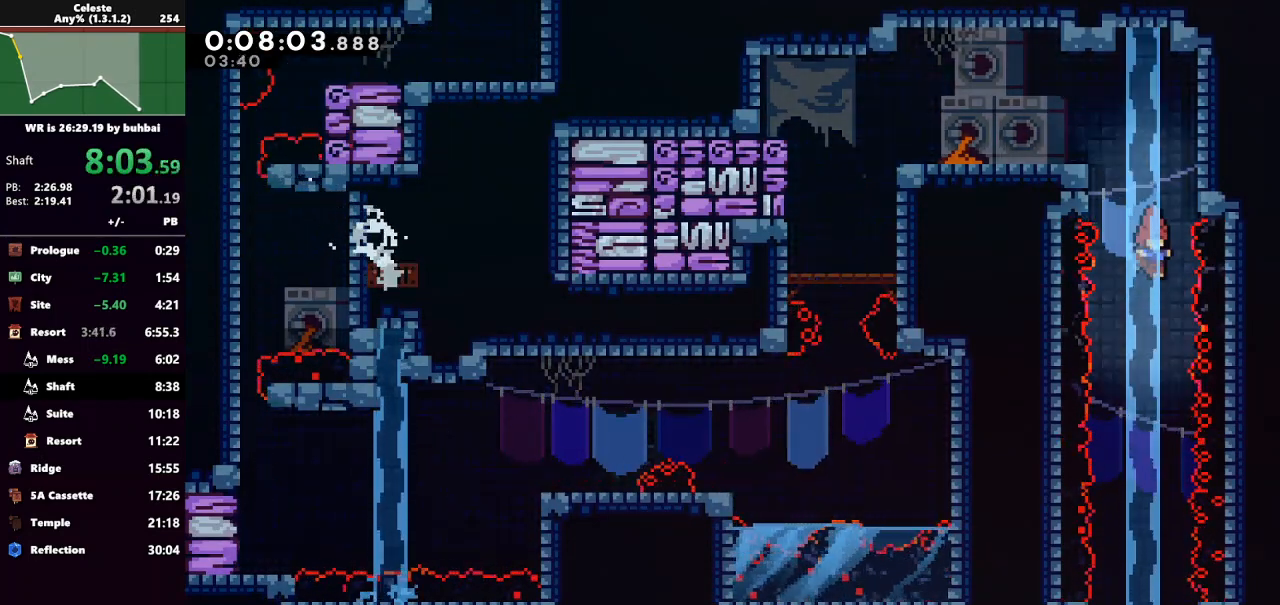
{"keys": ["down"], "events": []}
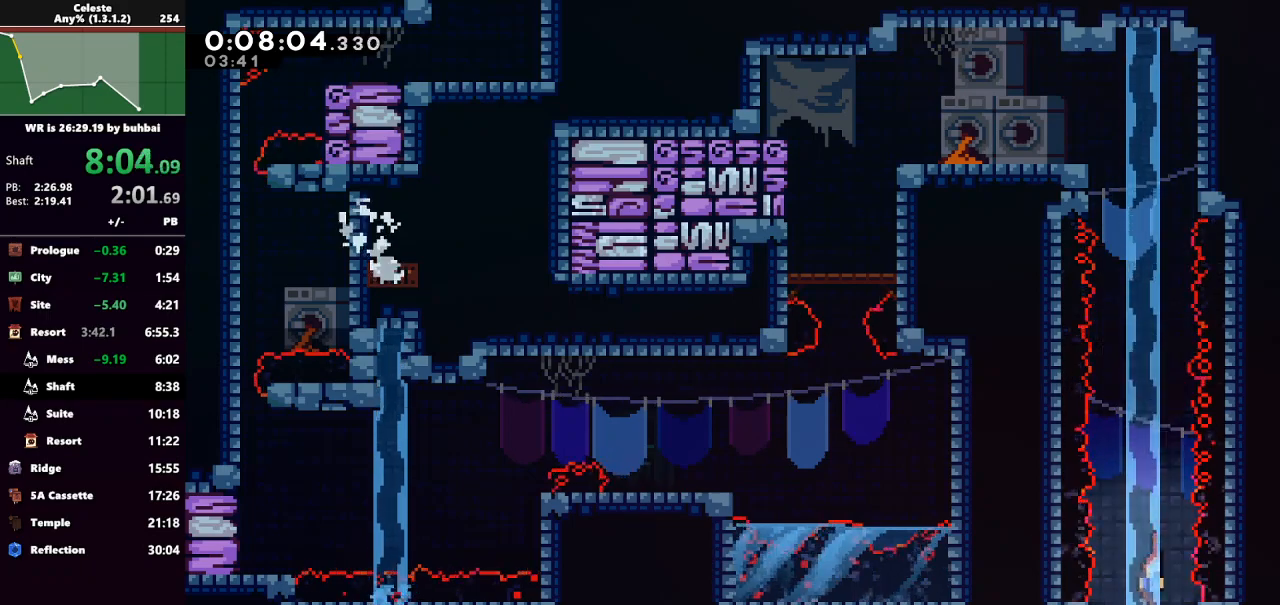
{"keys": [], "events": [[467, "down", "up"]]}
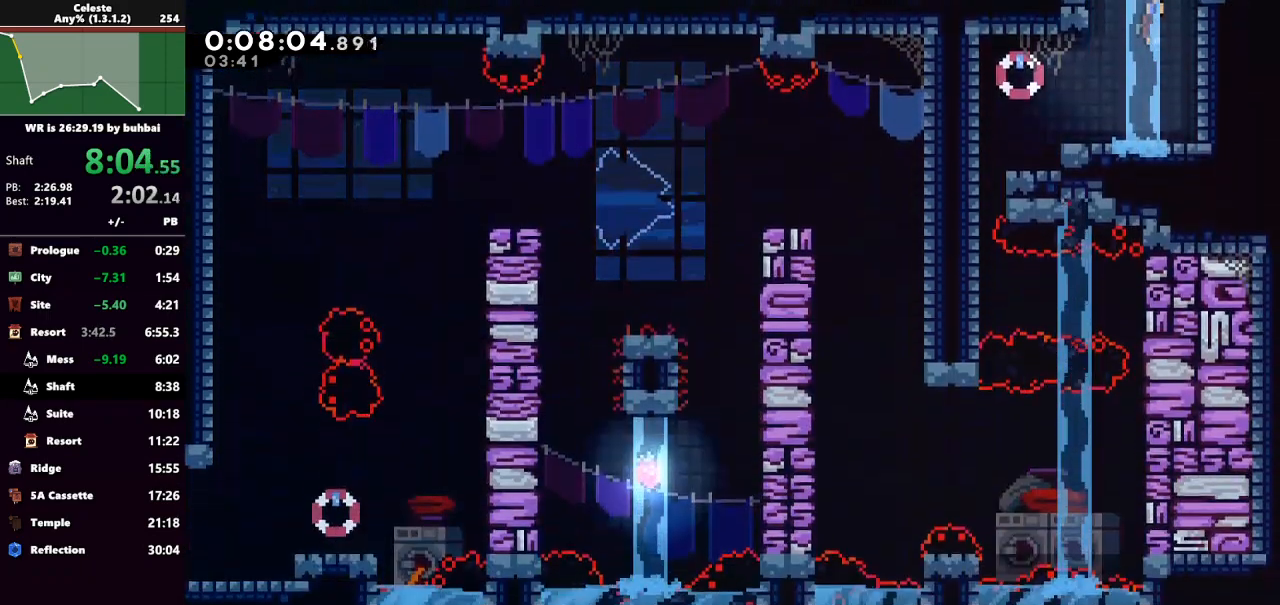
{"keys": ["left"], "events": [[167, "left", "down"]]}
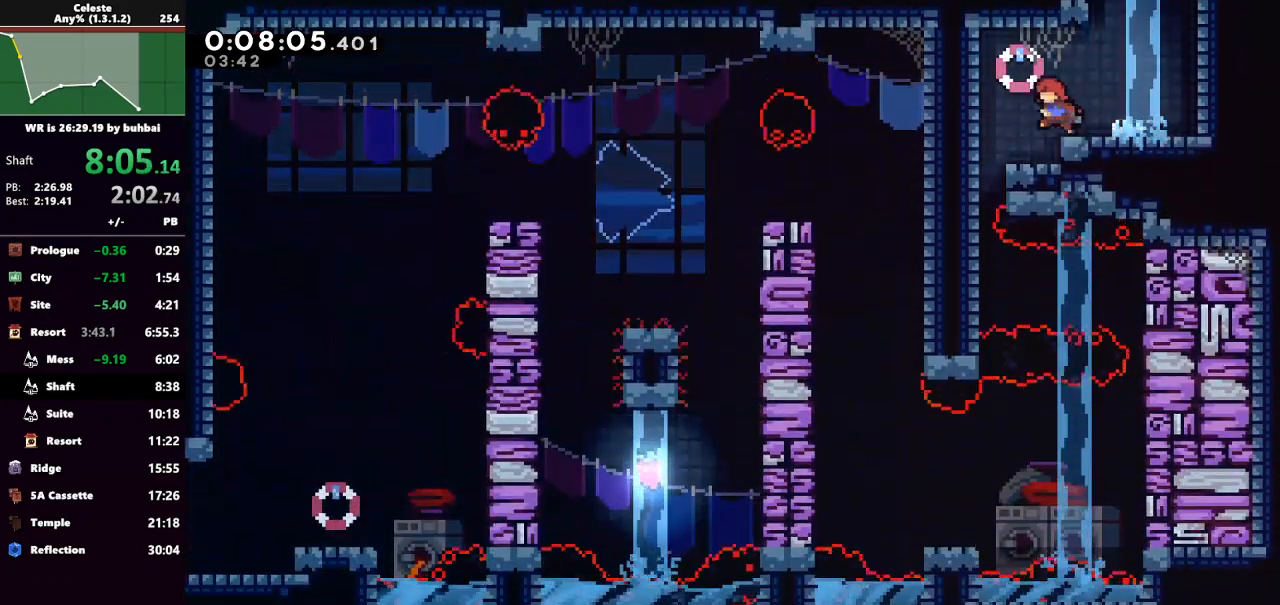
{"keys": ["right"], "events": [[233, "left", "up"], [500, "right", "down"]]}
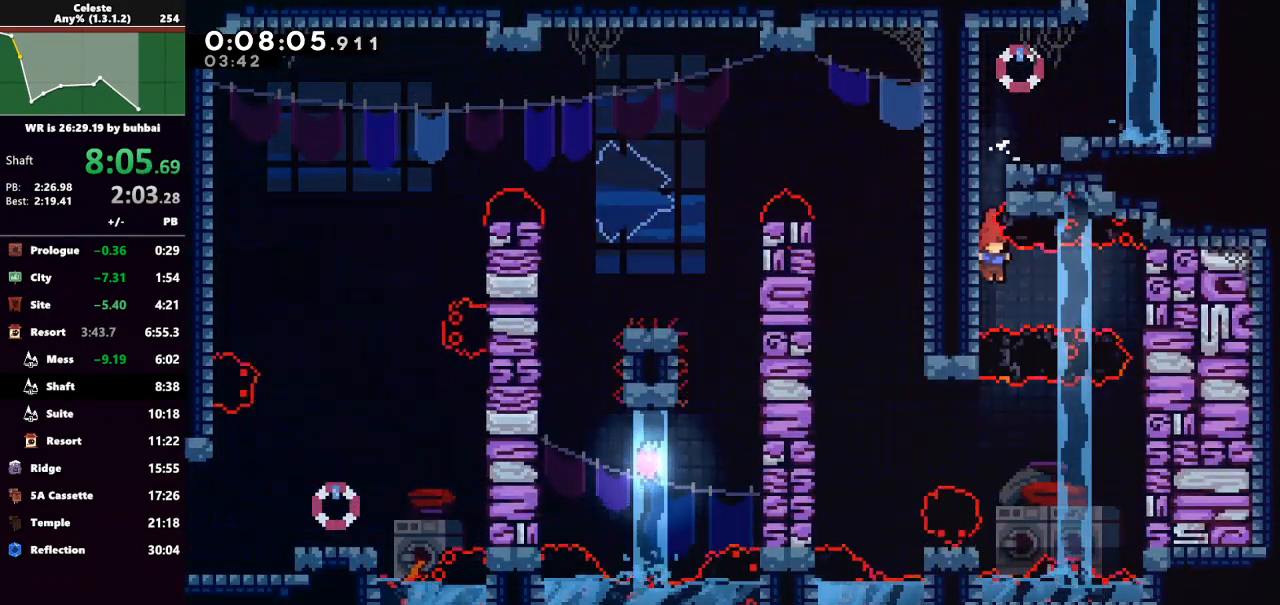
{"keys": ["down", "grab"], "events": [[33, "dash", "down"], [200, "grab", "down"], [233, "dash", "up"], [233, "right", "up"], [267, "down", "down"]]}
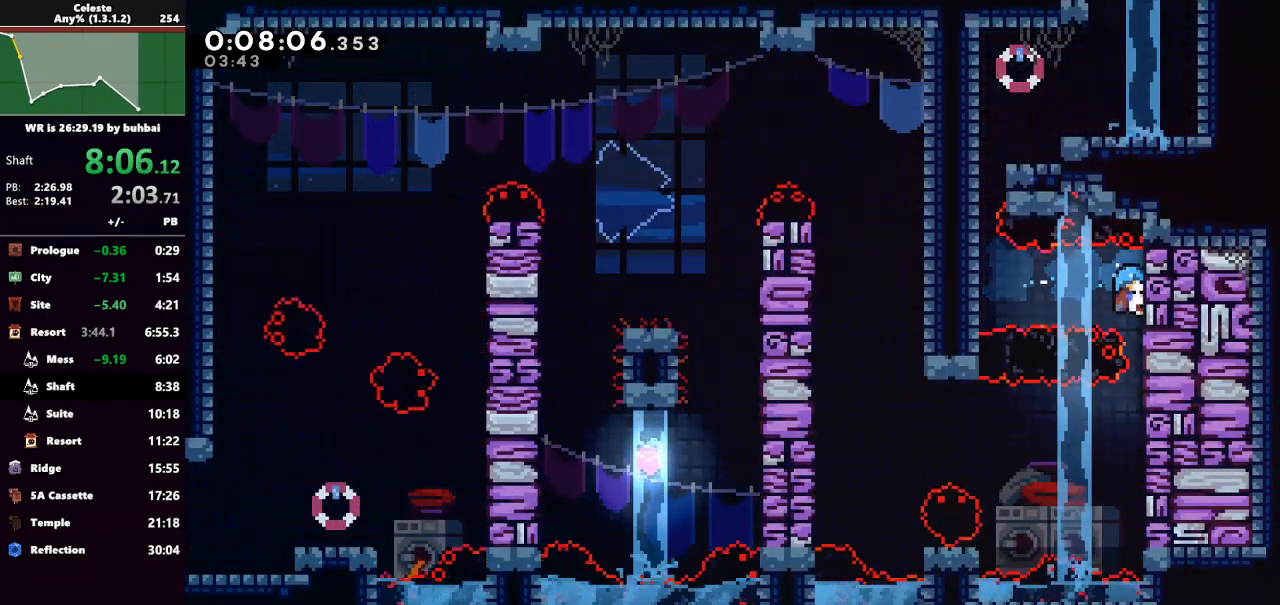
{"keys": ["down", "grab"], "events": []}
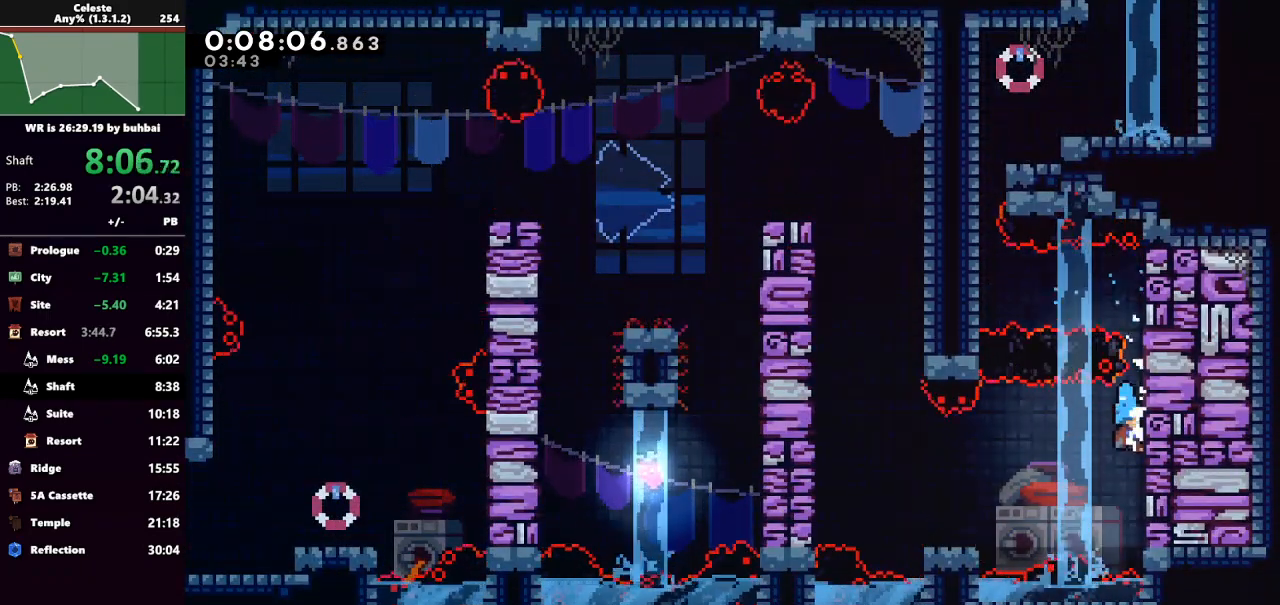
{"keys": ["grab"], "events": [[267, "down", "up"]]}
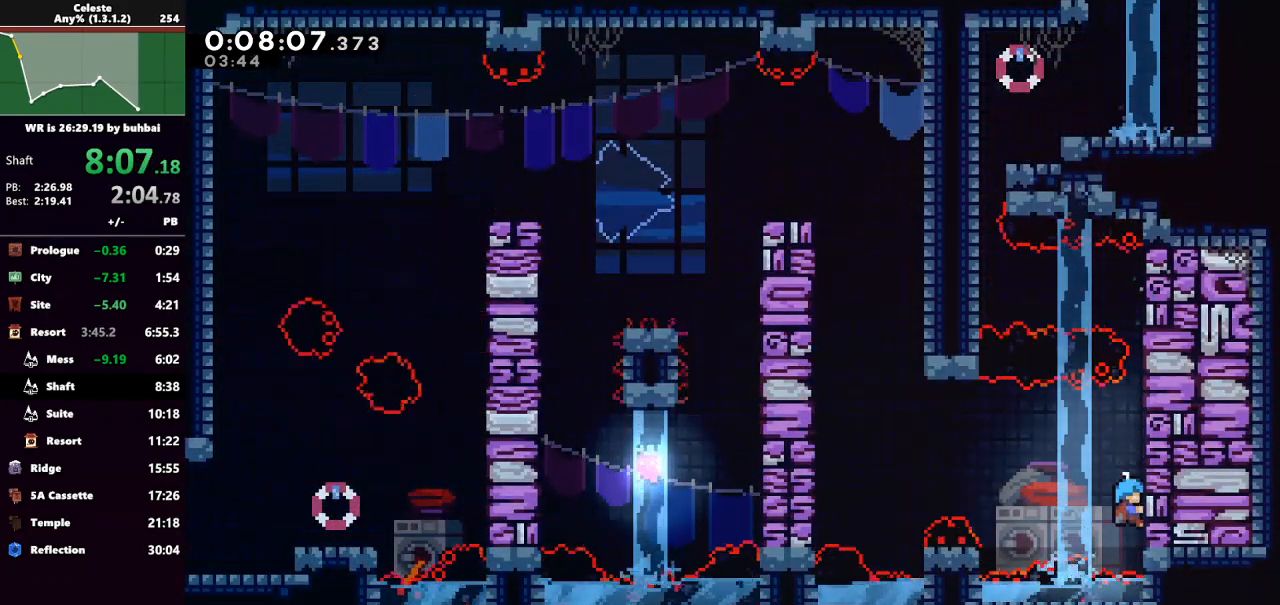
{"keys": ["grab", "left"], "events": [[67, "jump", "down"], [67, "left", "down"], [233, "jump", "up"]]}